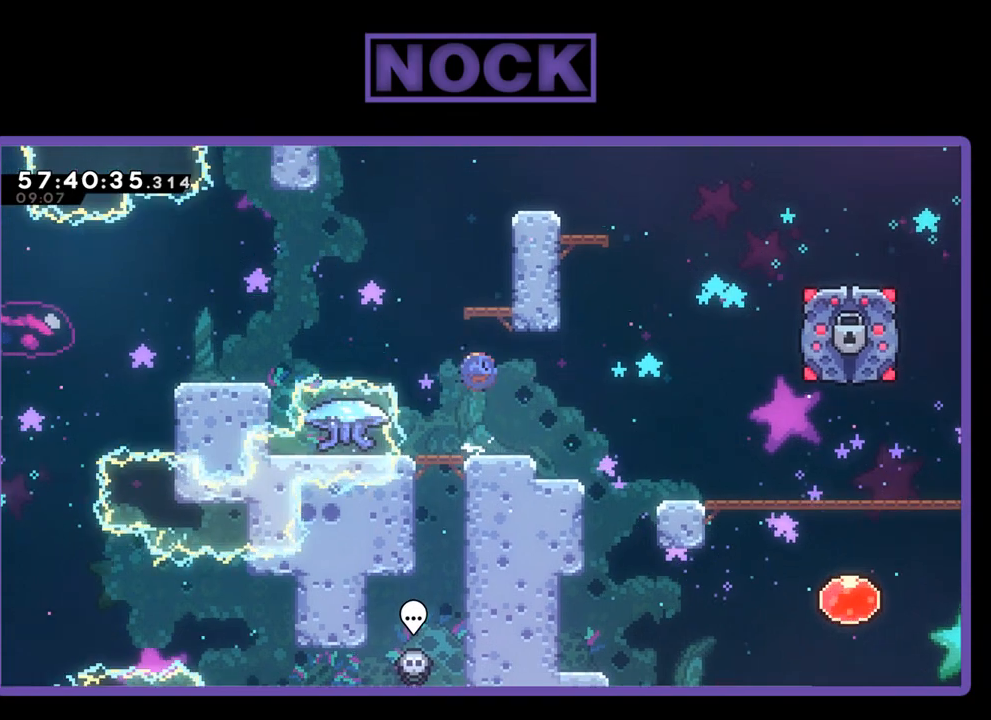
Gameplay with a controller (PlayStation layout); each line is a JSON object with the inputs held at the frame after it. "events" lists button and stick changes between this image and that frame as [ms after this image, input, new state], when the widget could be followed in between. Not read: left_stick.
{"buttons": ["R2", "DPAD_UP", "DPAD_RIGHT"], "right_stick": "center", "events": [[400, "CIRCLE", "up"], [433, "DPAD_RIGHT", "down"]]}
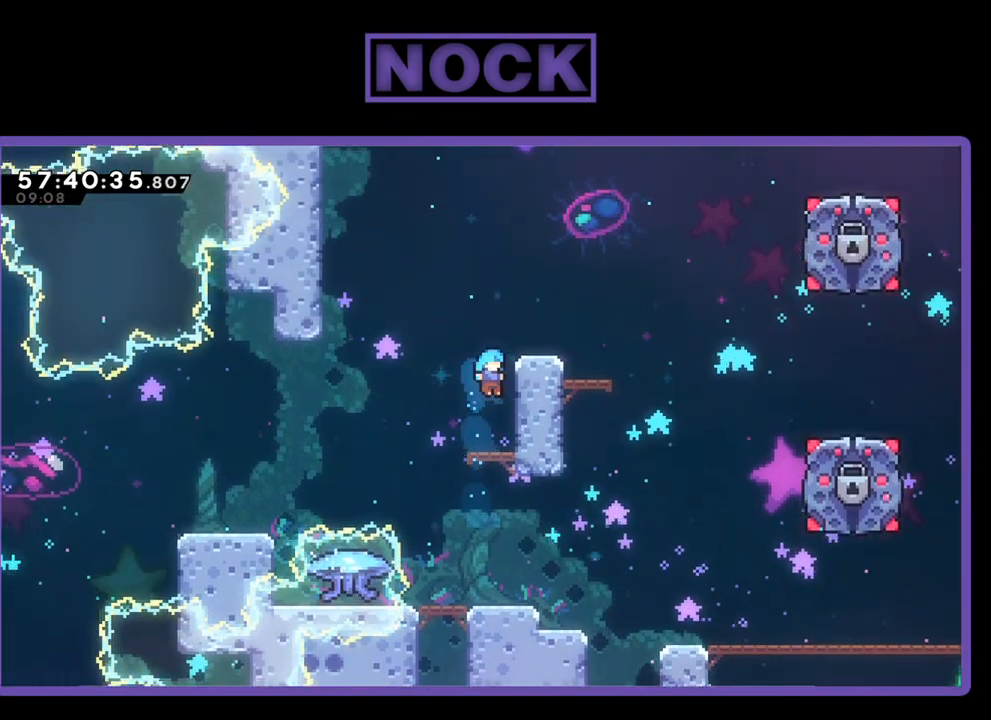
{"buttons": ["R2", "DPAD_RIGHT"], "right_stick": "center", "events": [[67, "CROSS", "down"], [67, "DPAD_RIGHT", "up"], [100, "DPAD_UP", "up"], [333, "CROSS", "up"], [367, "DPAD_RIGHT", "down"], [367, "DPAD_UP", "down"], [433, "DPAD_UP", "up"]]}
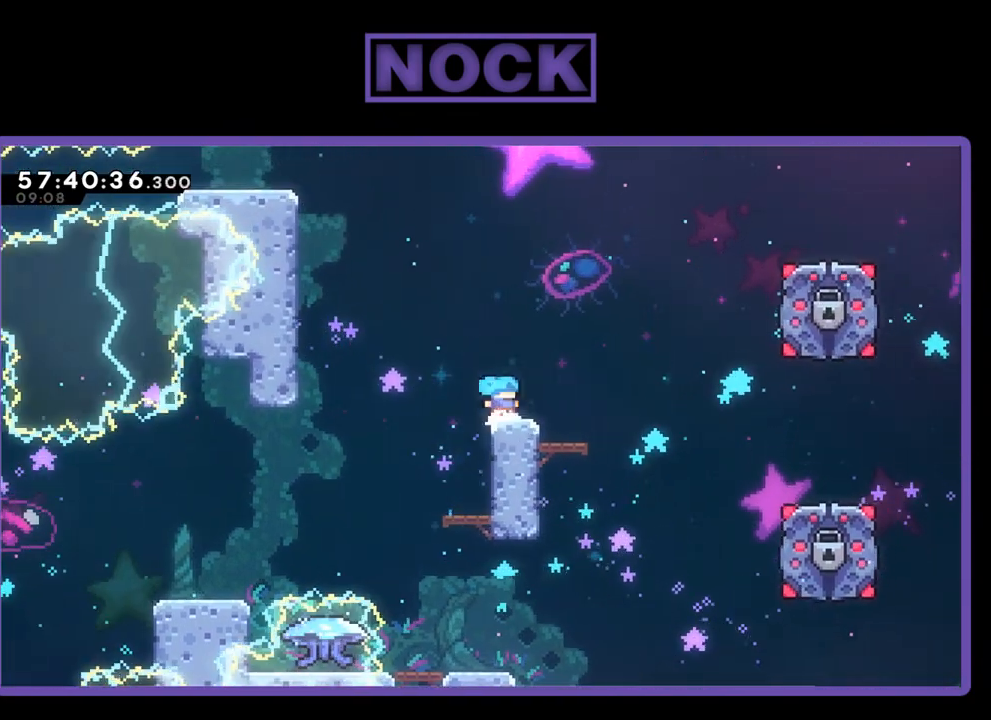
{"buttons": ["R2", "DPAD_UP", "DPAD_LEFT"], "right_stick": "center", "events": [[33, "DPAD_RIGHT", "up"], [167, "DPAD_LEFT", "down"], [200, "DPAD_UP", "down"], [233, "CROSS", "down"], [500, "CROSS", "up"]]}
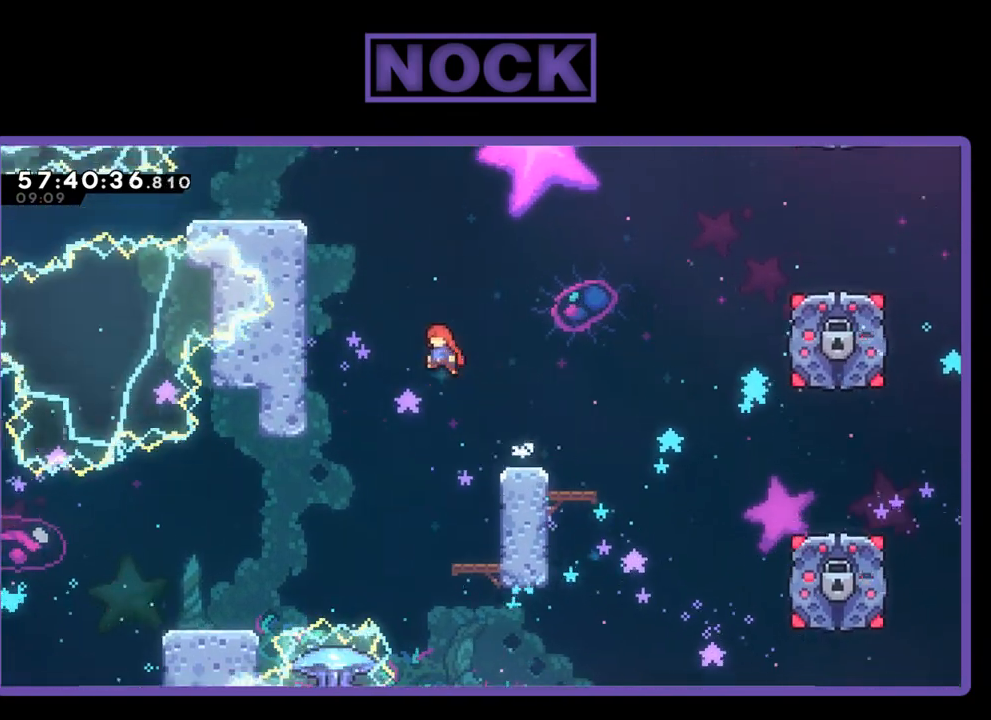
{"buttons": ["R2", "DPAD_UP", "DPAD_LEFT"], "right_stick": "center", "events": [[67, "CIRCLE", "down"], [433, "CIRCLE", "up"]]}
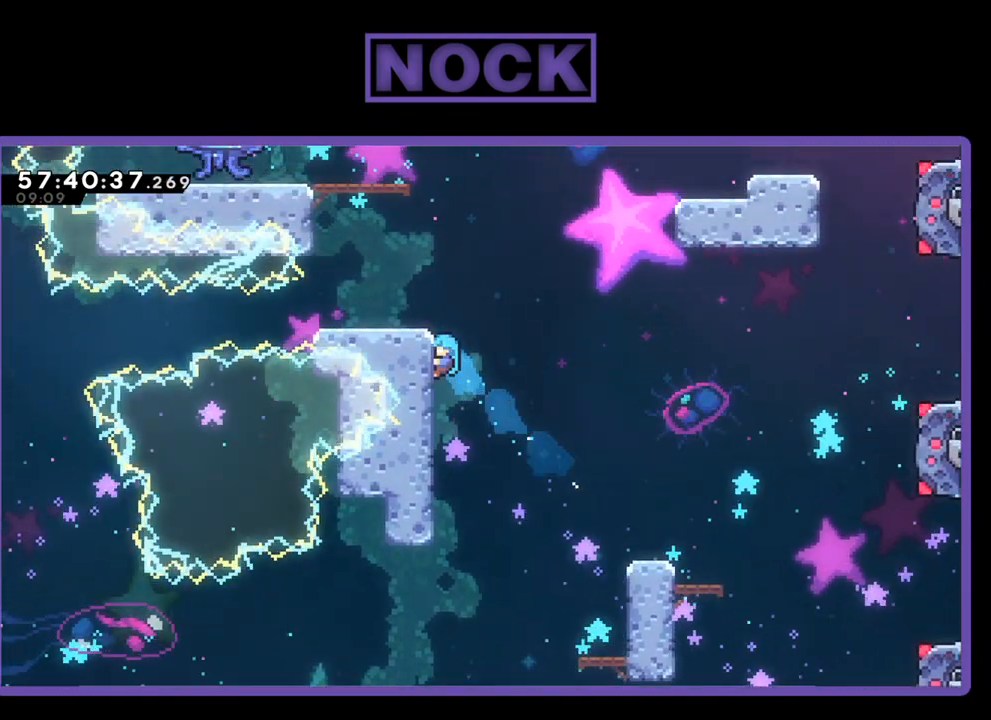
{"buttons": ["R2", "DPAD_UP", "DPAD_LEFT"], "right_stick": "center", "events": [[67, "CROSS", "down"], [300, "CROSS", "up"]]}
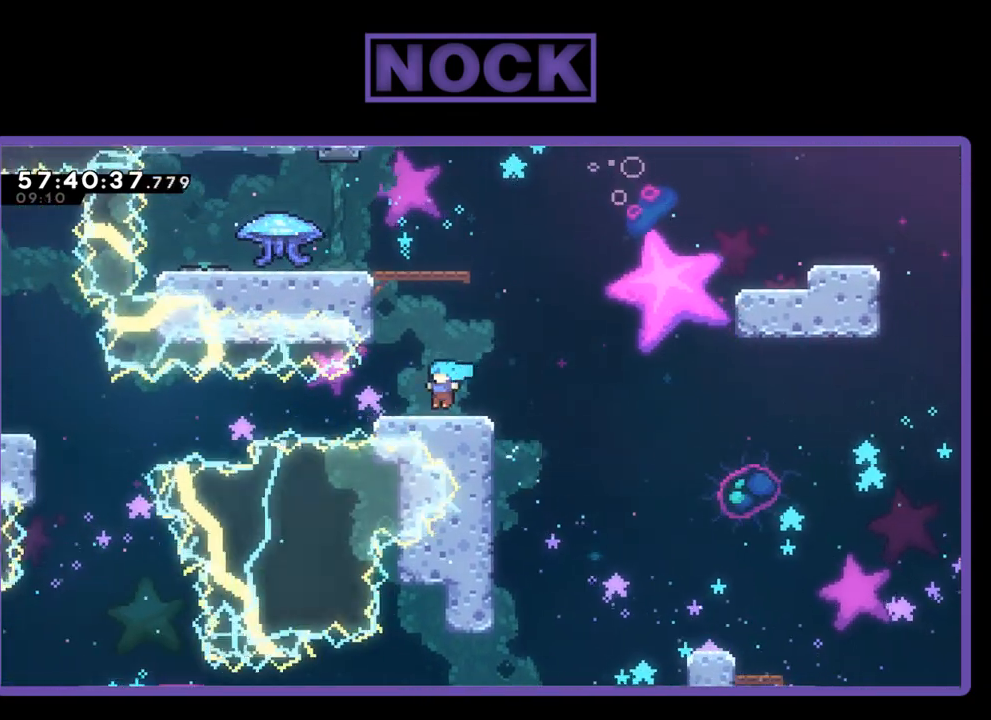
{"buttons": ["CIRCLE", "R2", "DPAD_UP"], "right_stick": "center", "events": [[67, "CROSS", "down"], [133, "DPAD_LEFT", "up"], [167, "CROSS", "up"], [233, "CIRCLE", "down"]]}
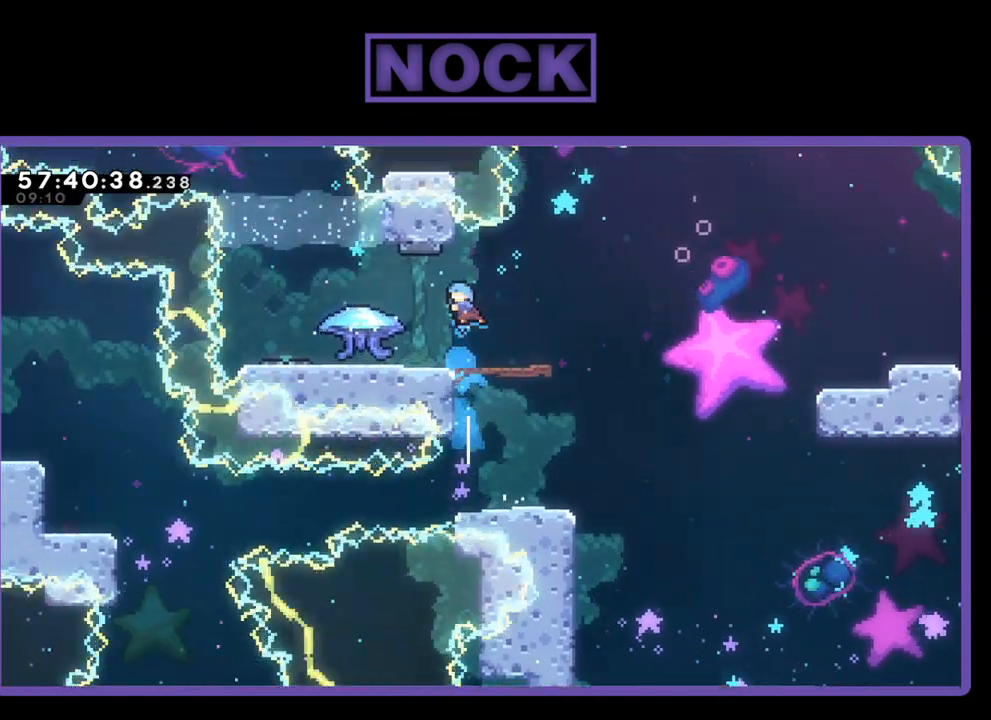
{"buttons": ["R2"], "right_stick": "center", "events": [[167, "CIRCLE", "up"], [200, "DPAD_LEFT", "down"], [333, "DPAD_UP", "up"], [500, "DPAD_LEFT", "up"]]}
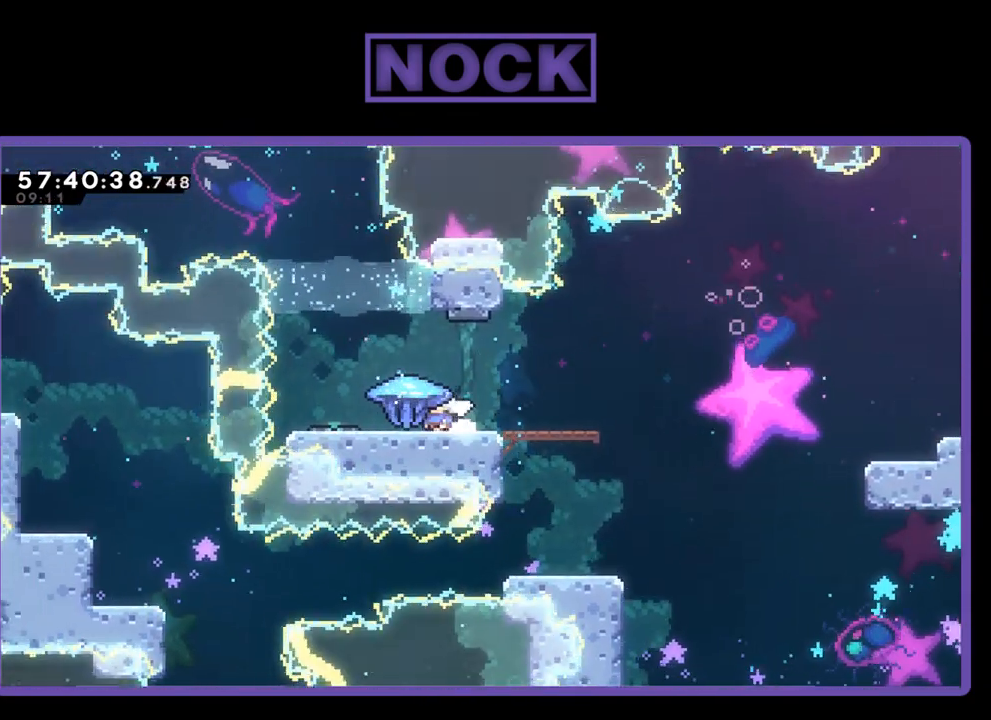
{"buttons": ["R2"], "right_stick": "center", "events": []}
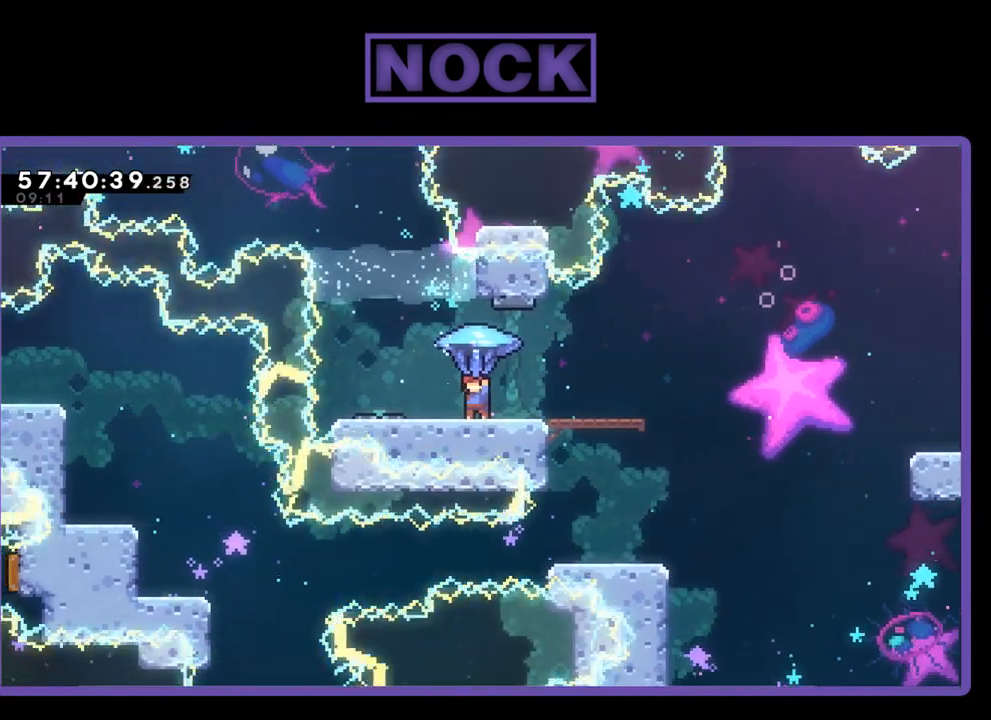
{"buttons": ["R2"], "right_stick": "center", "events": []}
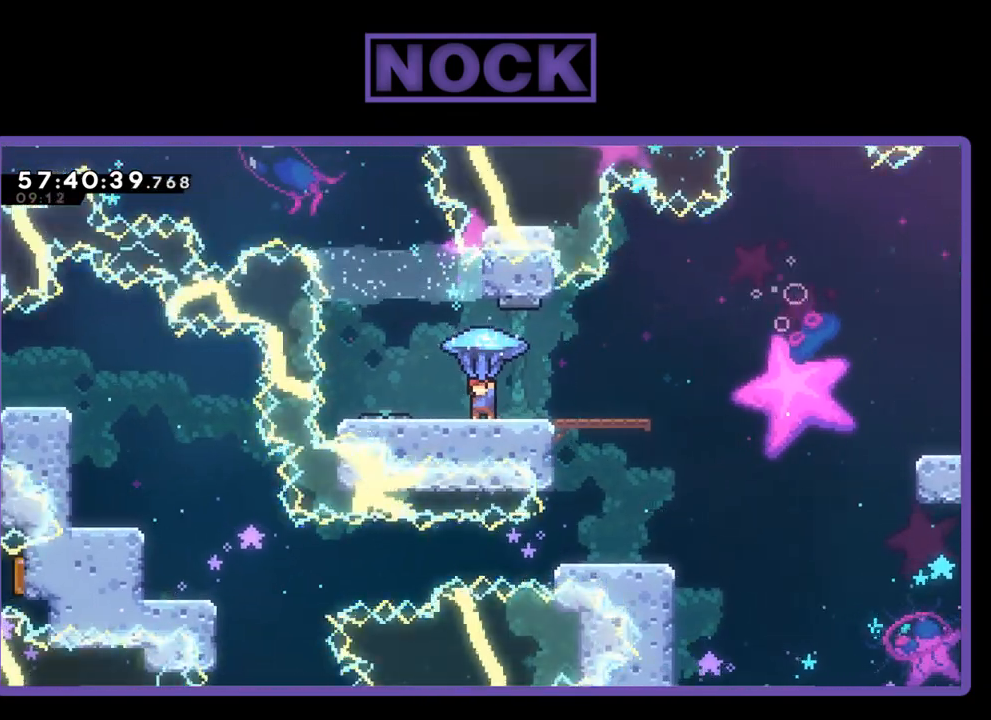
{"buttons": ["R2", "DPAD_RIGHT"], "right_stick": "center", "events": [[33, "DPAD_RIGHT", "down"]]}
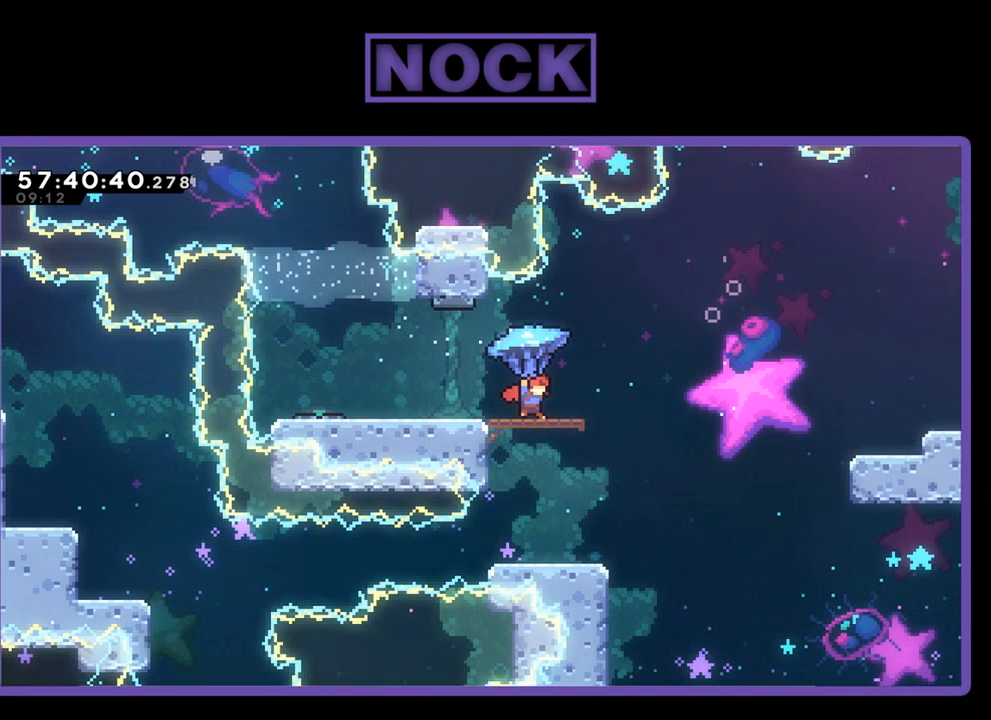
{"buttons": ["R2"], "right_stick": "center", "events": [[167, "DPAD_RIGHT", "up"], [367, "DPAD_LEFT", "down"], [467, "DPAD_LEFT", "up"]]}
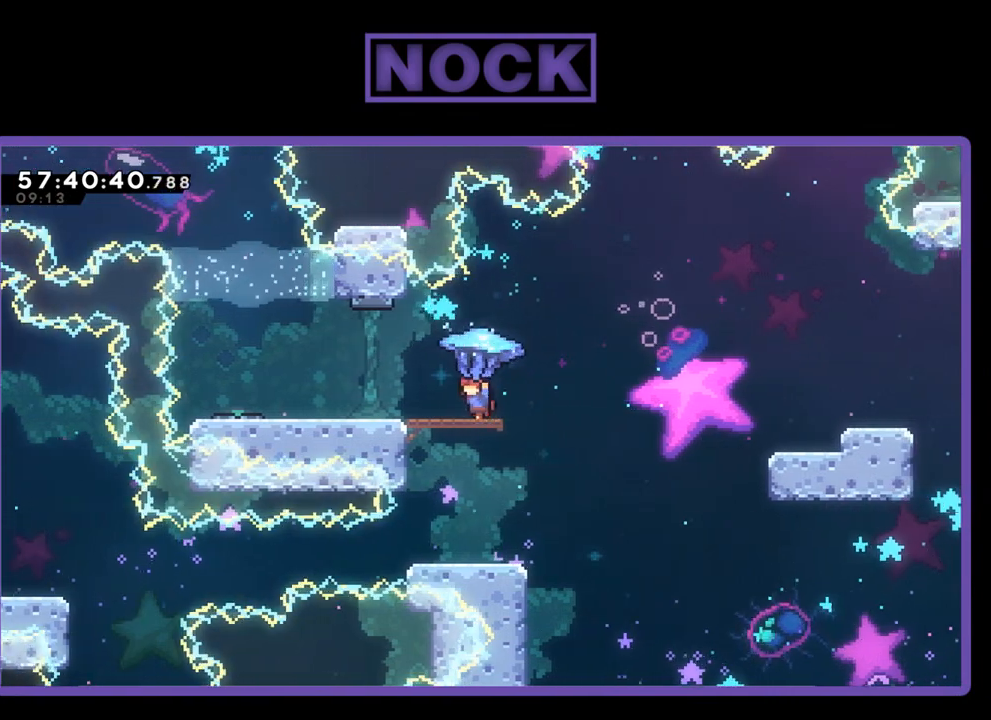
{"buttons": ["R2"], "right_stick": "center", "events": [[200, "DPAD_RIGHT", "down"], [433, "DPAD_RIGHT", "up"]]}
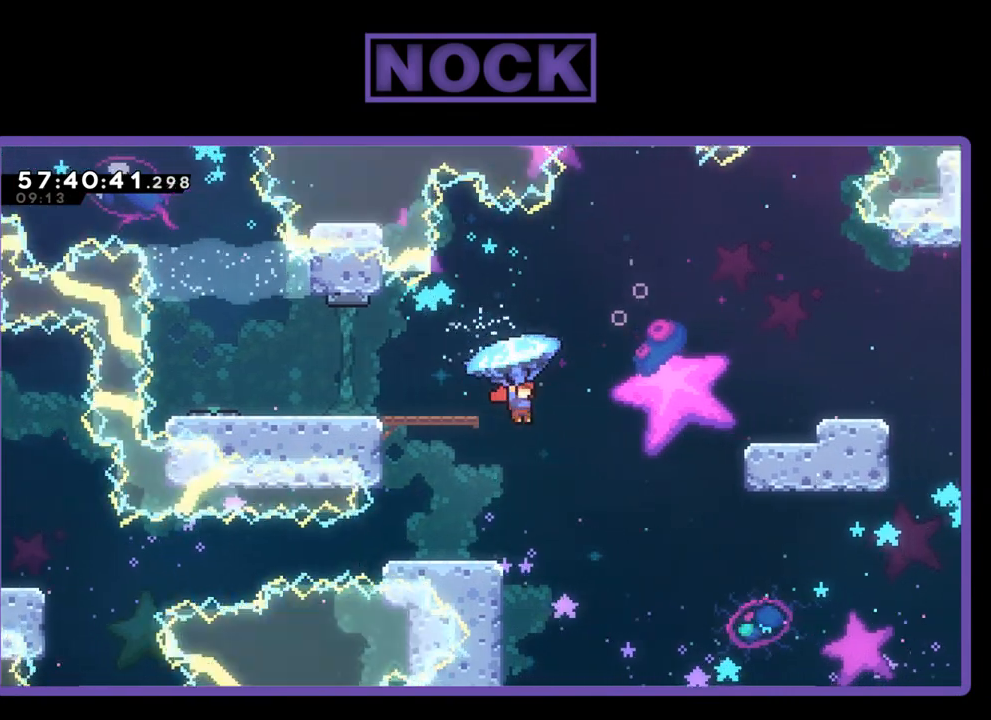
{"buttons": ["R2"], "right_stick": "center", "events": [[33, "DPAD_LEFT", "down"], [500, "DPAD_LEFT", "up"]]}
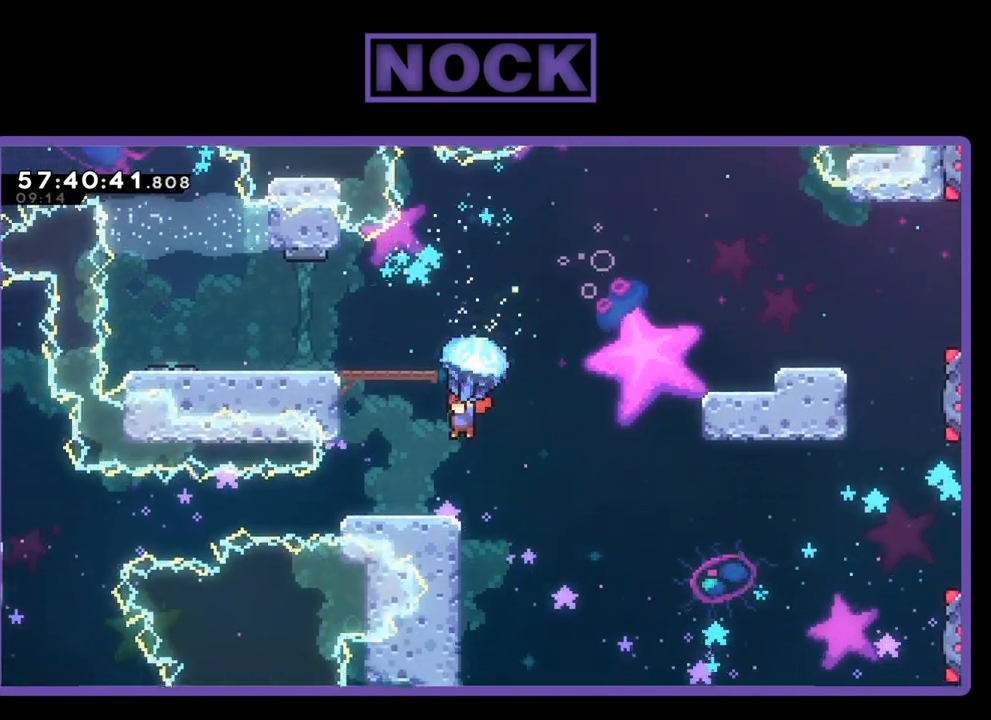
{"buttons": ["R2"], "right_stick": "center", "events": [[100, "DPAD_RIGHT", "down"], [500, "DPAD_RIGHT", "up"]]}
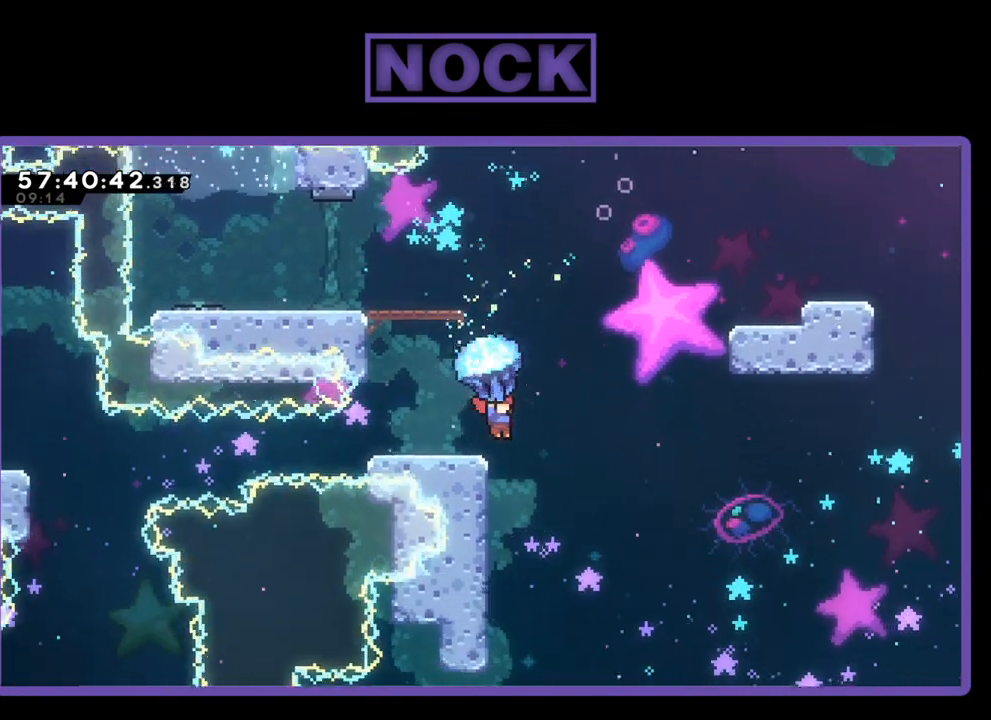
{"buttons": ["R2"], "right_stick": "center", "events": []}
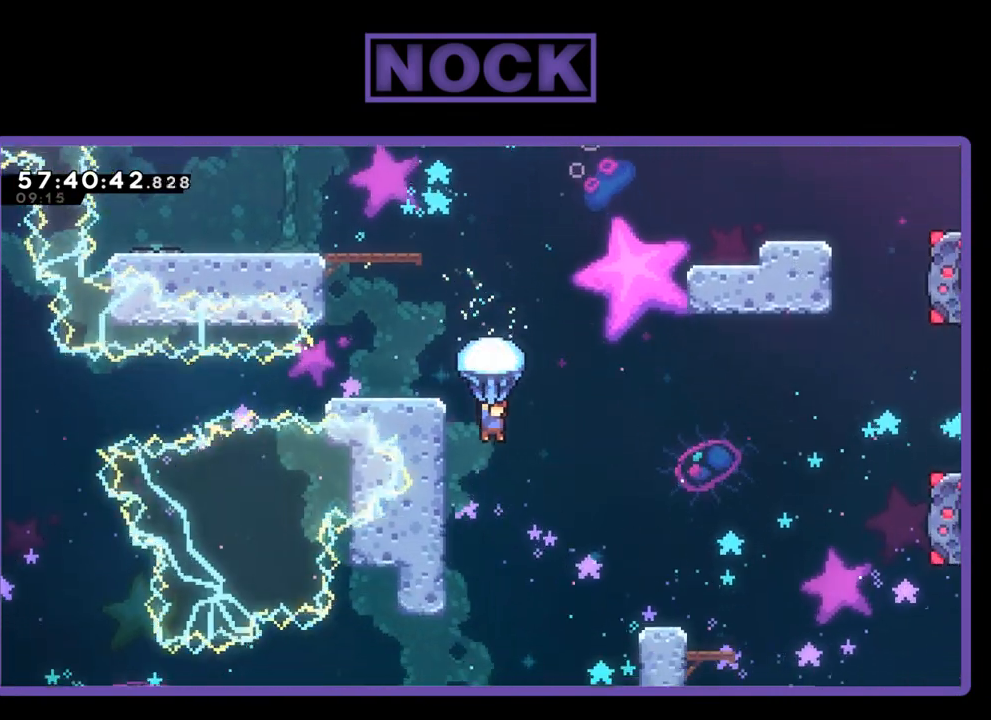
{"buttons": ["R2"], "right_stick": "center", "events": [[67, "DPAD_LEFT", "down"], [167, "DPAD_LEFT", "up"]]}
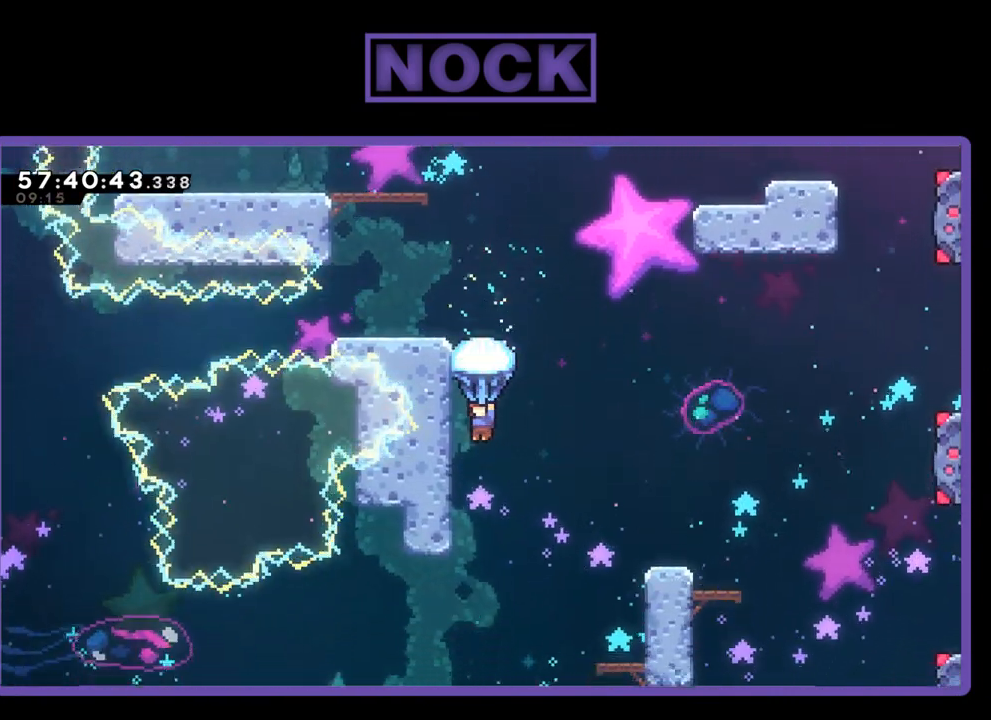
{"buttons": ["R2", "DPAD_RIGHT"], "right_stick": "center", "events": [[500, "DPAD_RIGHT", "down"]]}
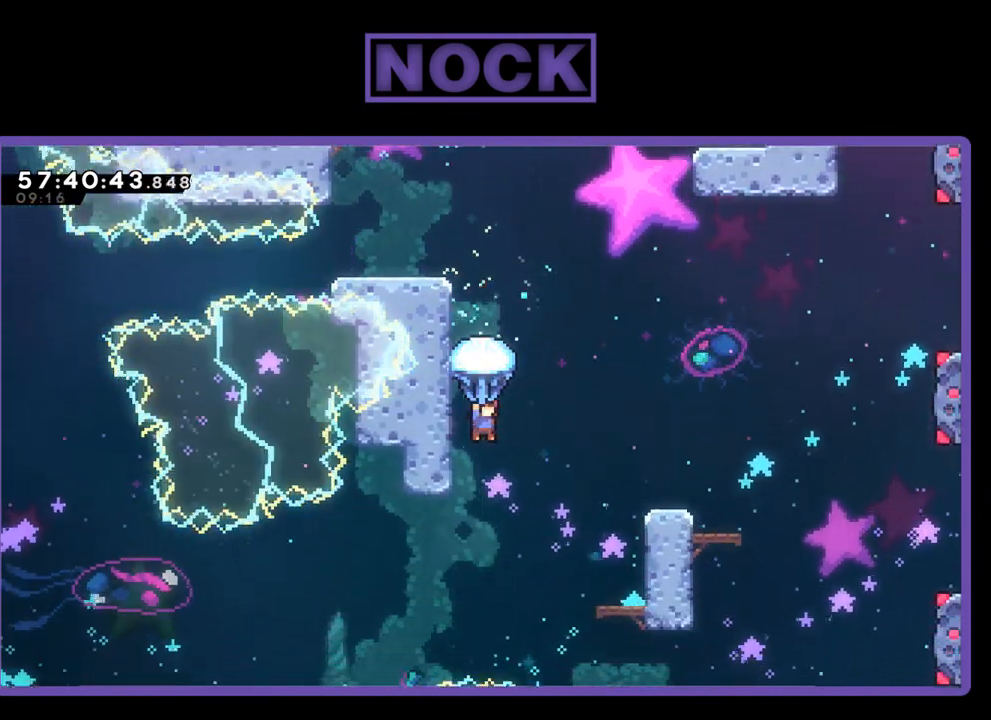
{"buttons": ["R2"], "right_stick": "center", "events": [[500, "DPAD_RIGHT", "up"]]}
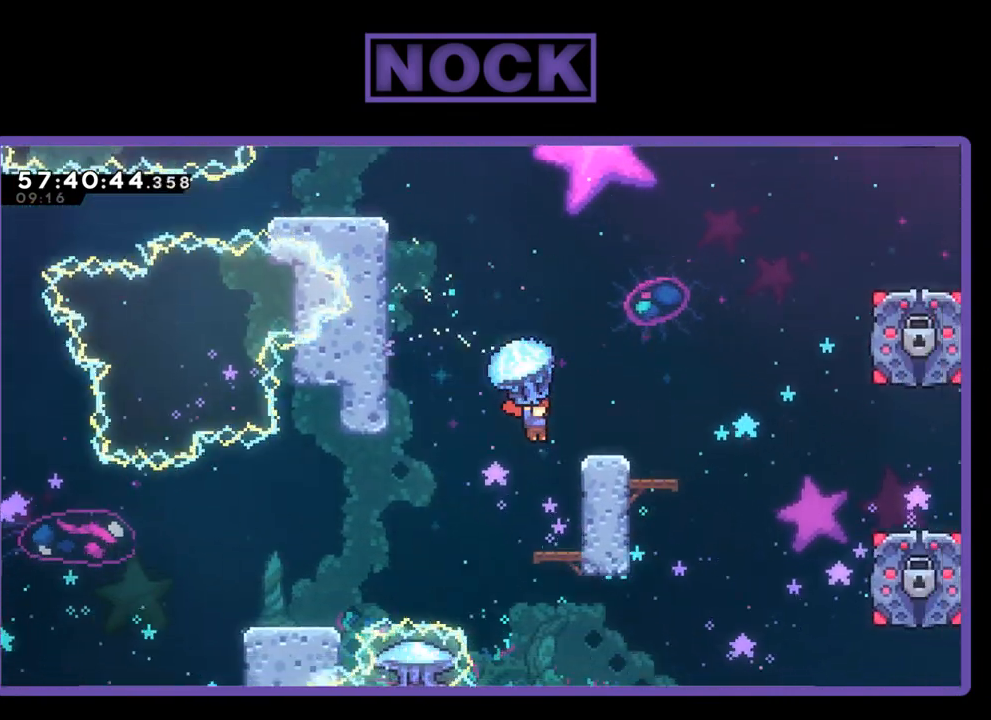
{"buttons": ["R2"], "right_stick": "center", "events": []}
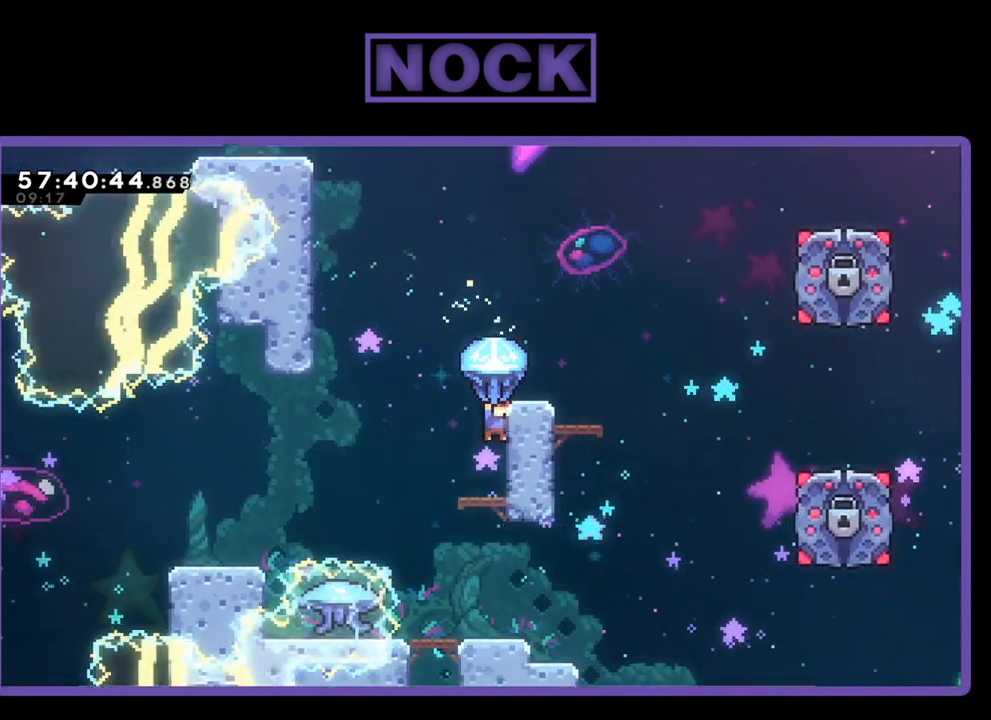
{"buttons": ["R2"], "right_stick": "center", "events": []}
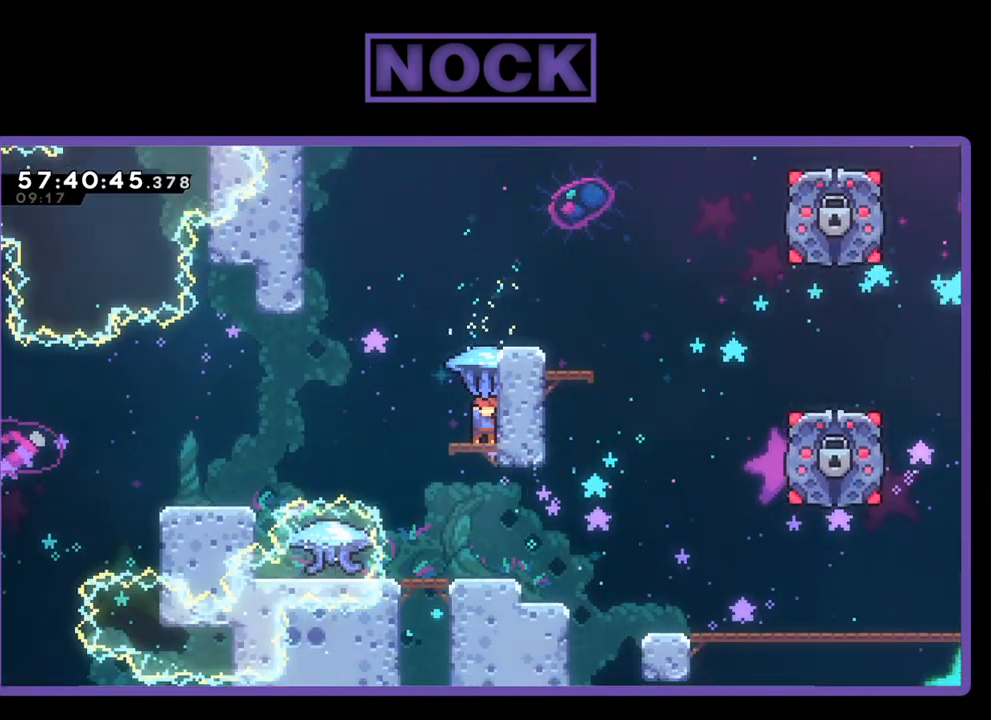
{"buttons": ["R2"], "right_stick": "center", "events": []}
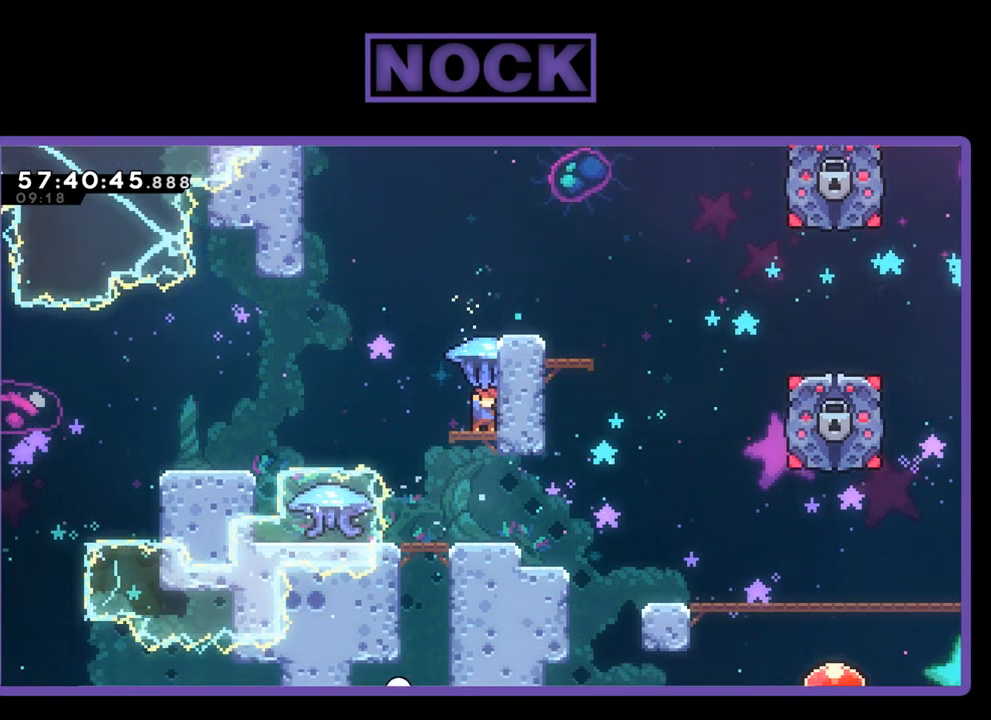
{"buttons": ["R2", "DPAD_LEFT"], "right_stick": "center", "events": [[67, "DPAD_LEFT", "down"], [100, "CROSS", "down"], [233, "CROSS", "up"]]}
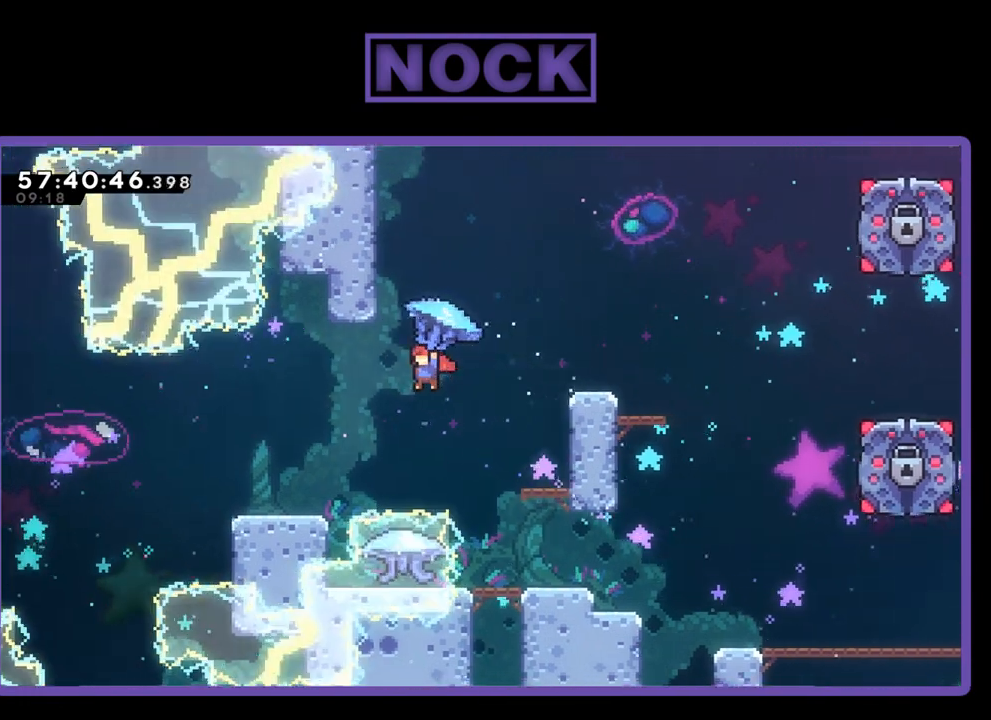
{"buttons": ["R2", "DPAD_LEFT"], "right_stick": "center", "events": []}
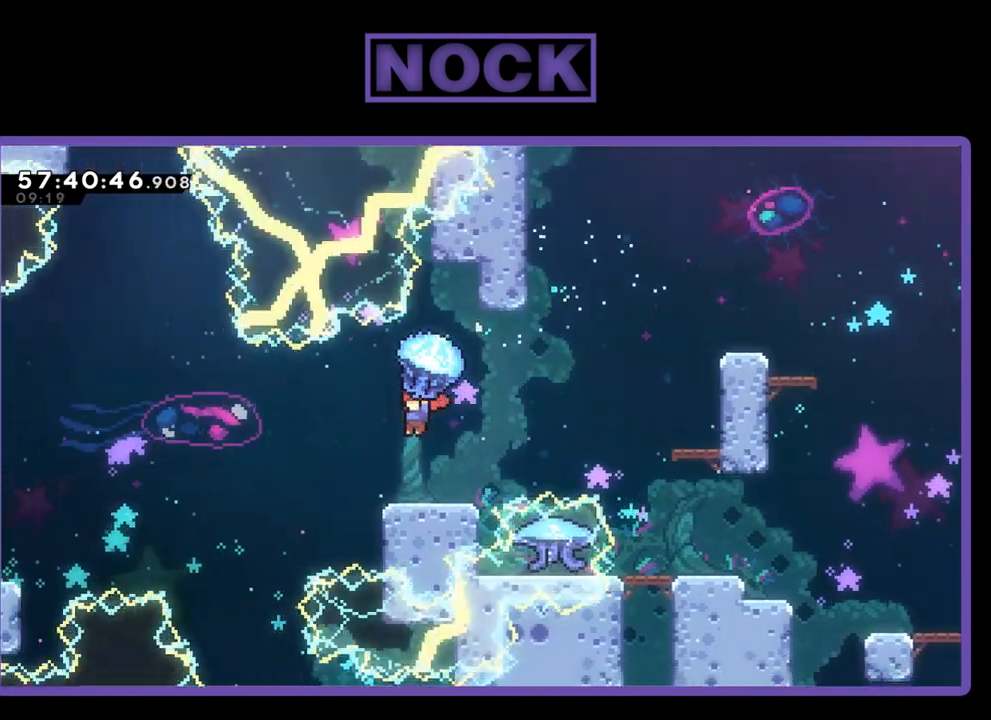
{"buttons": ["R2"], "right_stick": "center", "events": [[33, "DPAD_LEFT", "up"], [233, "DPAD_LEFT", "down"], [500, "DPAD_LEFT", "up"]]}
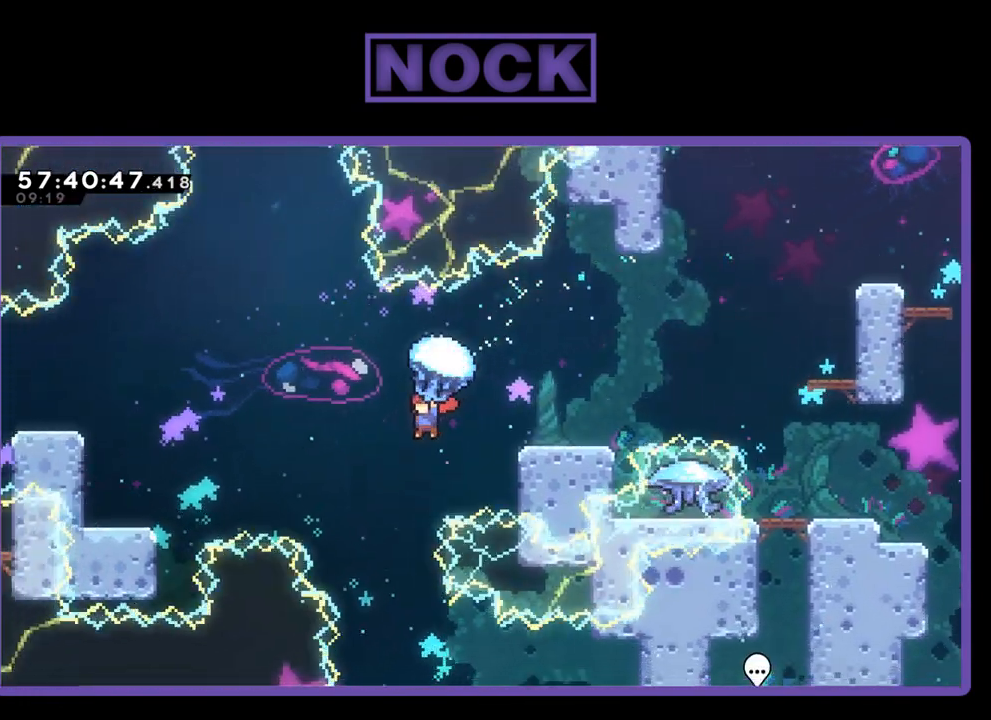
{"buttons": ["R2"], "right_stick": "center", "events": []}
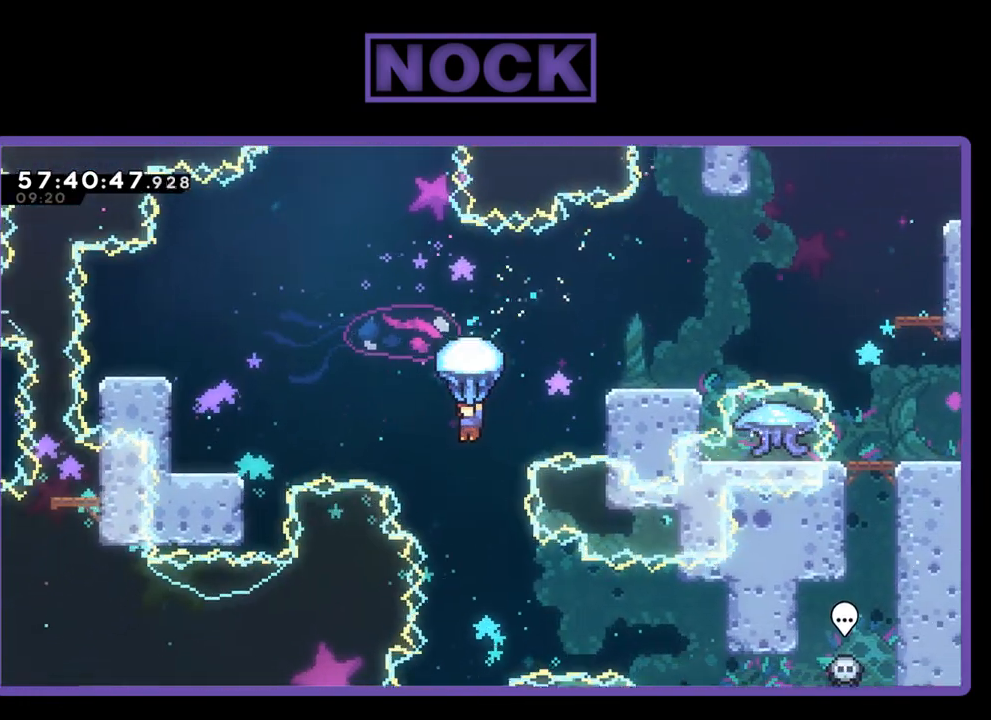
{"buttons": ["R2"], "right_stick": "center", "events": []}
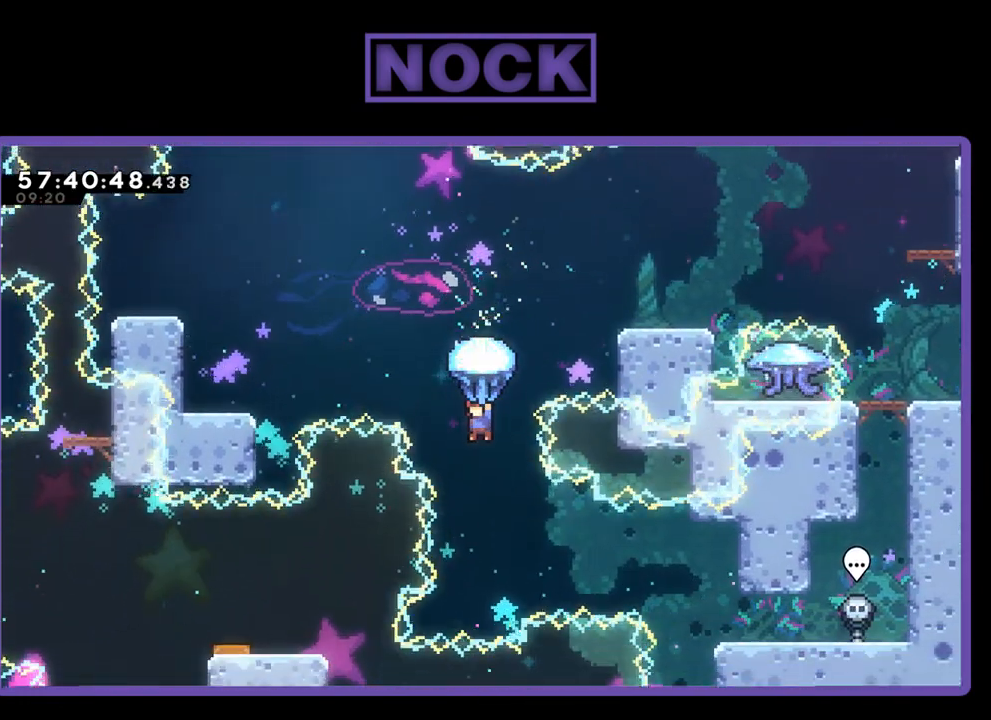
{"buttons": ["R2"], "right_stick": "center", "events": []}
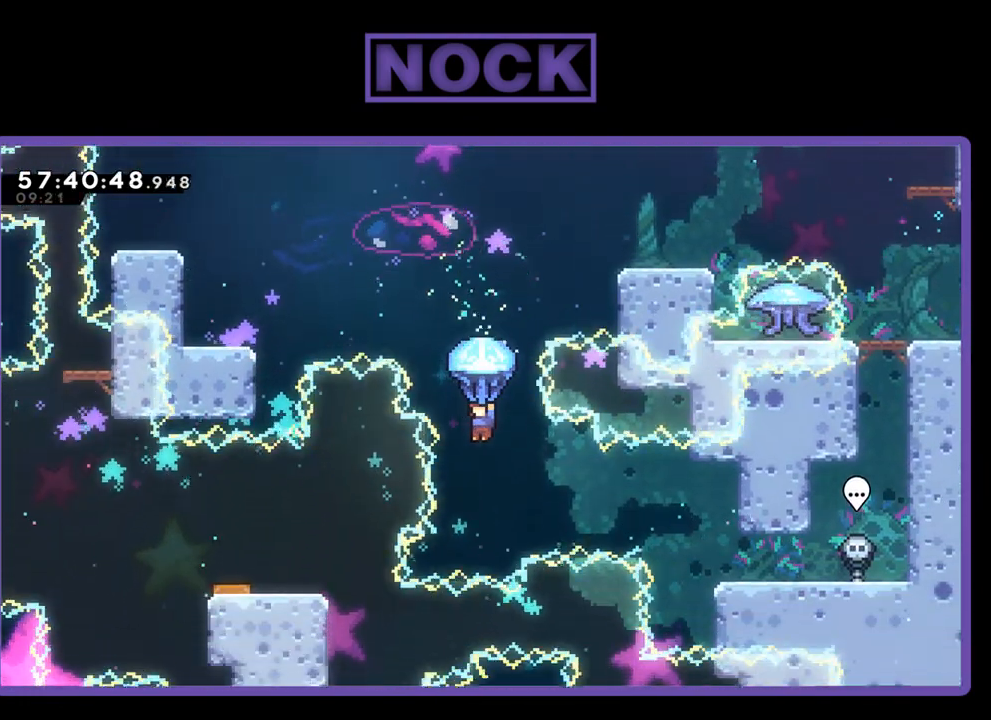
{"buttons": ["R2"], "right_stick": "center", "events": [[233, "DPAD_RIGHT", "down"], [400, "DPAD_RIGHT", "up"]]}
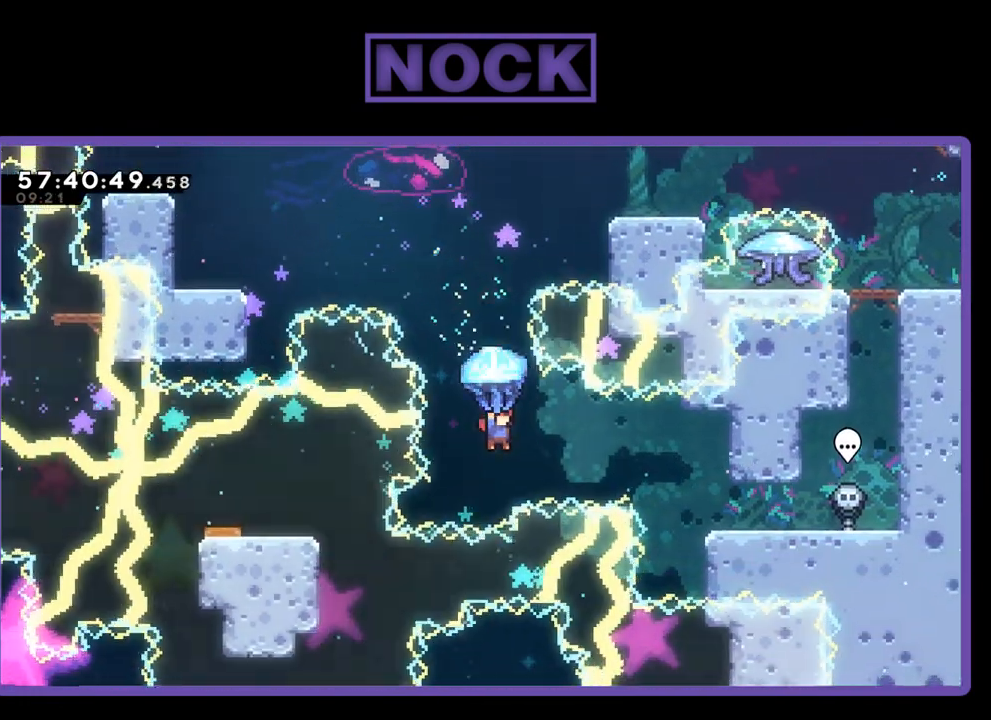
{"buttons": ["R2", "DPAD_RIGHT"], "right_stick": "center", "events": [[100, "DPAD_RIGHT", "down"]]}
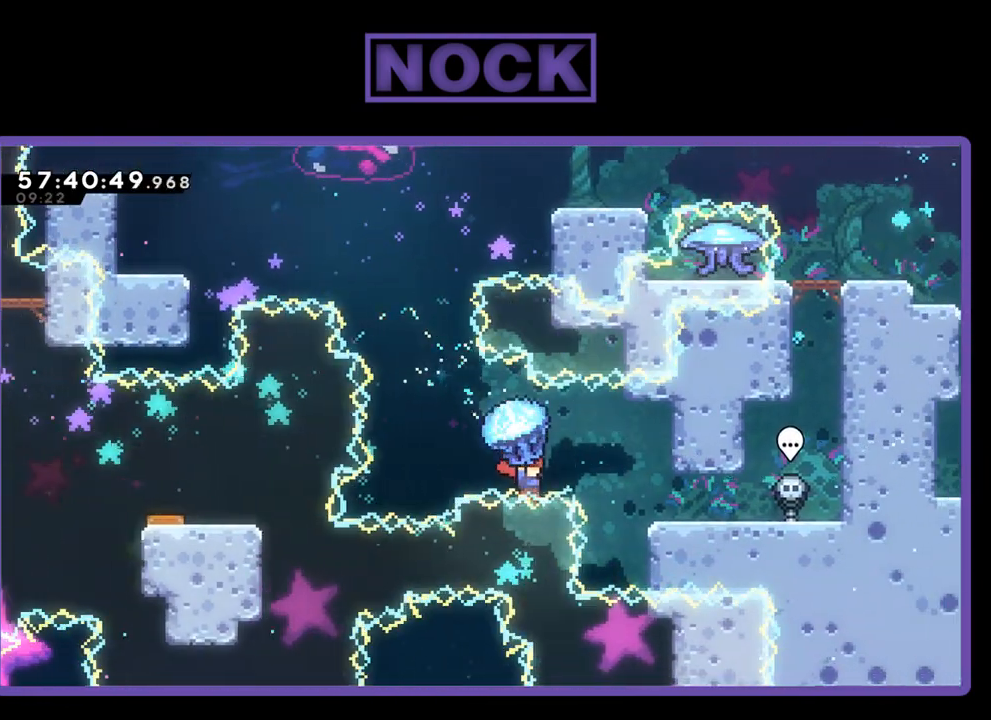
{"buttons": ["R2"], "right_stick": "center", "events": [[467, "DPAD_RIGHT", "up"]]}